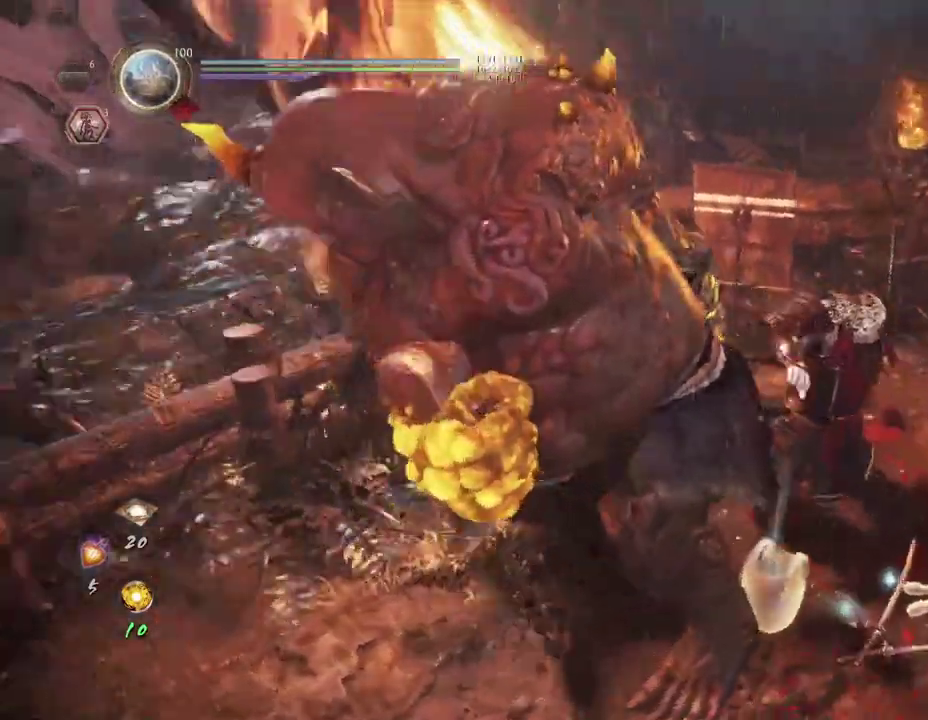
Gameplay with a controller (PlayStation layout); each line is a JSON object with the inputs held at the frame after it (dt_ms = milliseconds from this image to that frame). "events" lists button and stick changes between this image and that frame as [ms after this image, input, new state], when the widget could be followed in between.
{"dt_ms": 600, "buttons": [], "left_stick": "center", "right_stick": "right", "events": [[50, "left_stick", "center"], [133, "left_stick", "left"], [417, "left_stick", "center"]]}
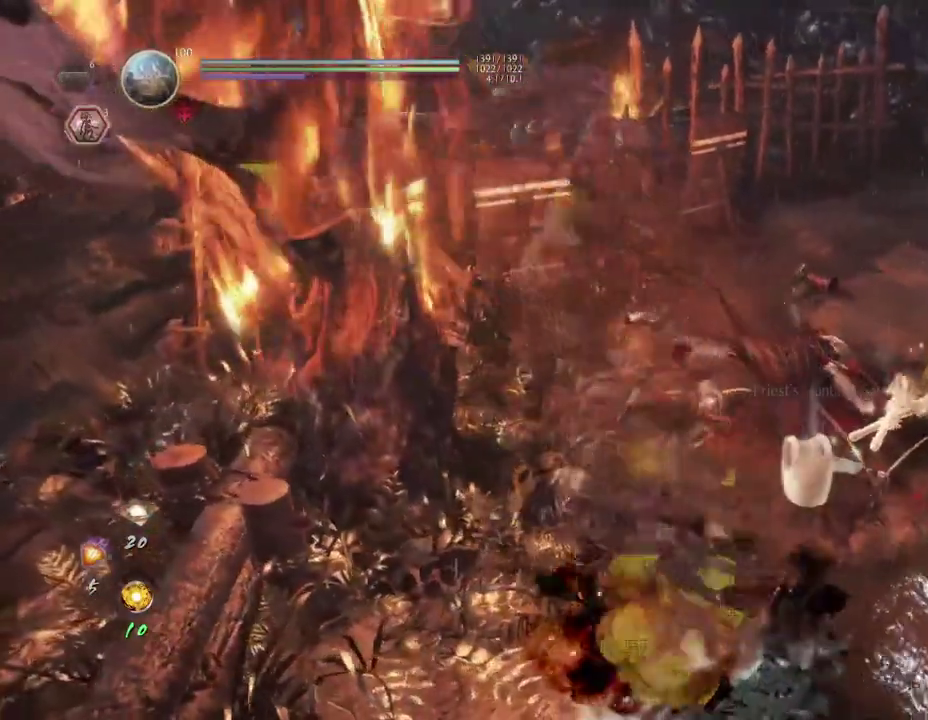
{"dt_ms": 600, "buttons": [], "left_stick": "up-right", "right_stick": "right", "events": [[600, "left_stick", "up-right"]]}
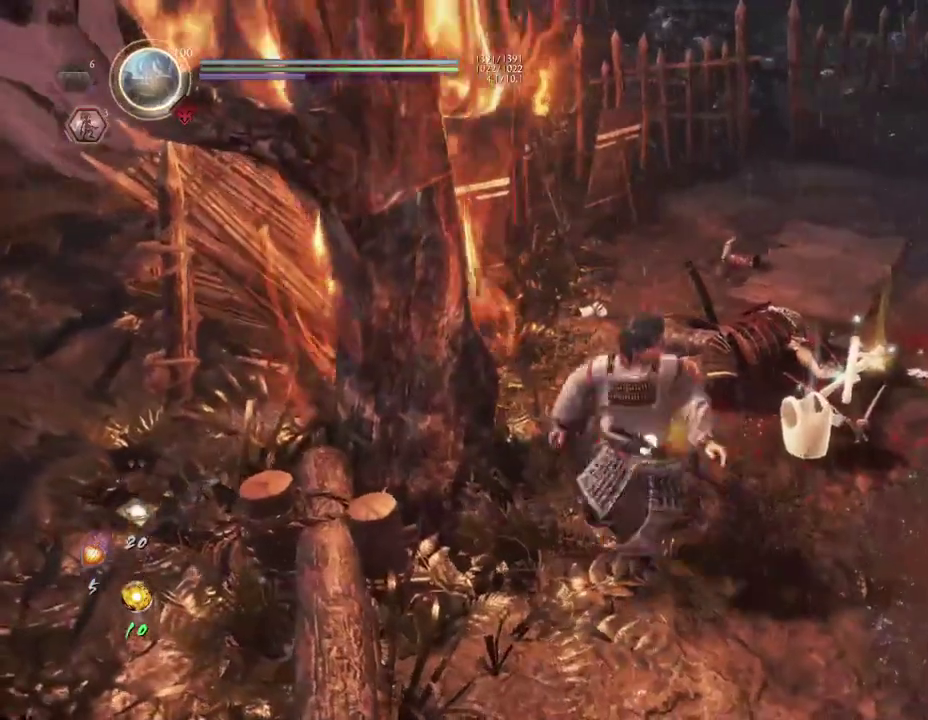
{"dt_ms": 700, "buttons": [], "left_stick": "up-right", "right_stick": "right", "events": [[100, "CIRCLE", "down"], [200, "CIRCLE", "up"], [317, "CIRCLE", "down"], [400, "CIRCLE", "up"], [500, "left_stick", "up"], [533, "CIRCLE", "down"], [650, "CIRCLE", "up"], [667, "left_stick", "up-right"]]}
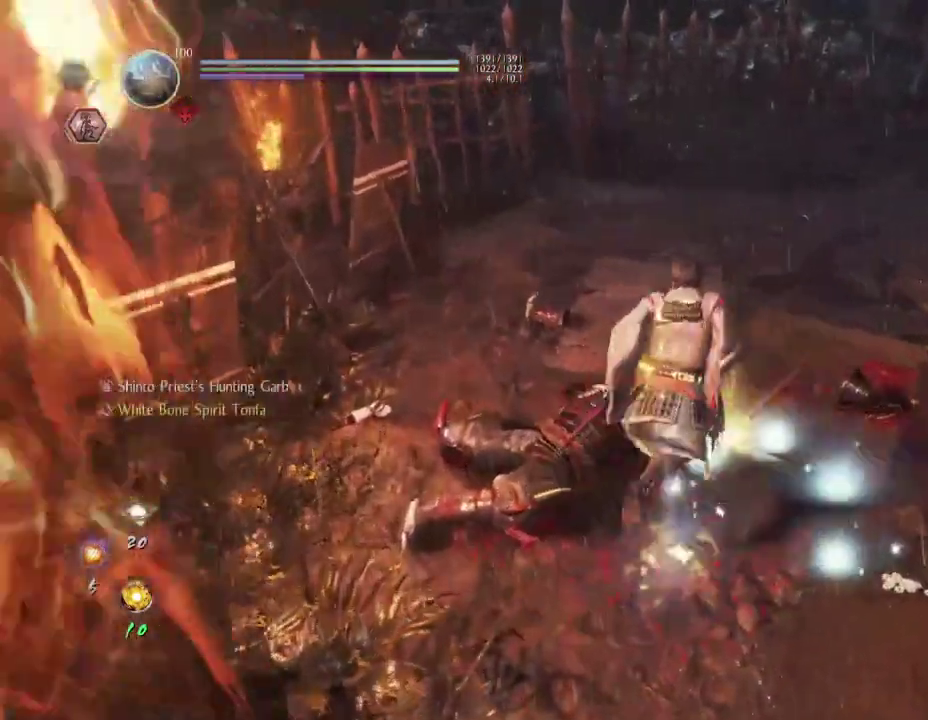
{"dt_ms": 300, "buttons": ["CIRCLE"], "left_stick": "right", "right_stick": "right", "events": [[33, "left_stick", "down-left"], [50, "CIRCLE", "down"], [83, "left_stick", "right"], [167, "CIRCLE", "up"], [267, "CIRCLE", "down"]]}
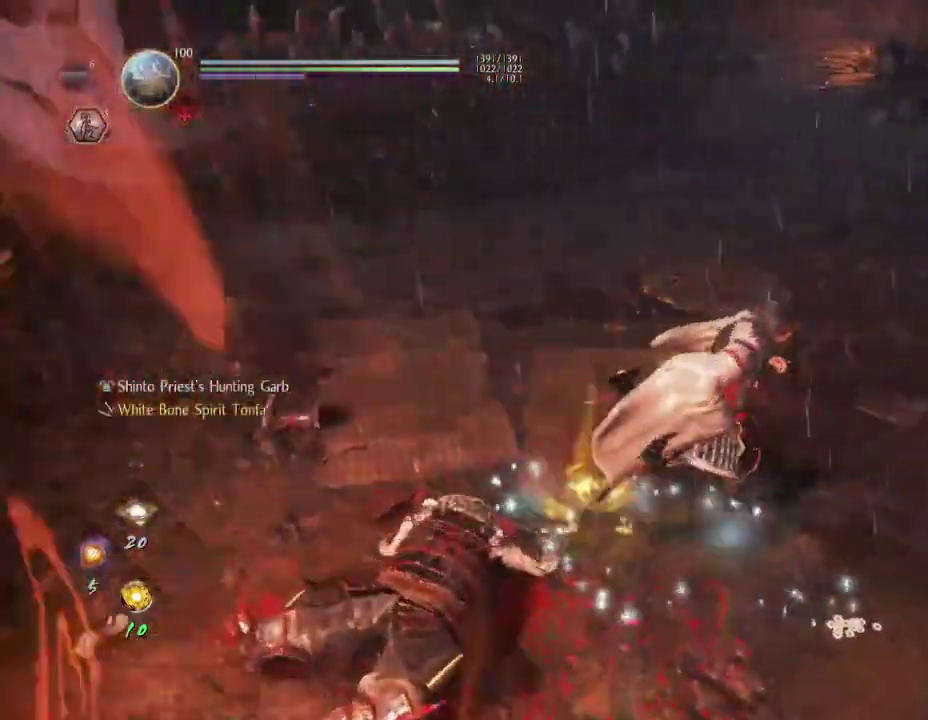
{"dt_ms": 300, "buttons": [], "left_stick": "up-right", "right_stick": "right", "events": [[50, "CIRCLE", "up"], [167, "CIRCLE", "down"], [250, "CIRCLE", "up"], [283, "left_stick", "up-right"]]}
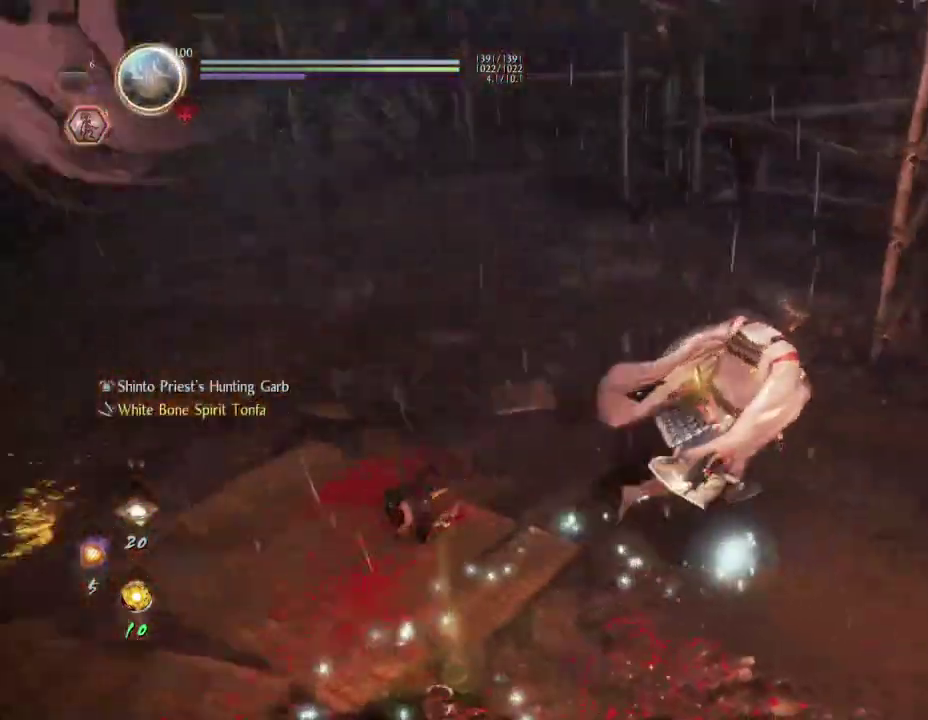
{"dt_ms": 800, "buttons": ["CROSS"], "left_stick": "up-right", "right_stick": "up-right", "events": [[267, "left_stick", "down-left"], [283, "right_stick", "up-right"], [300, "CROSS", "down"], [400, "right_stick", "center"], [517, "left_stick", "up-right"], [767, "right_stick", "up-right"]]}
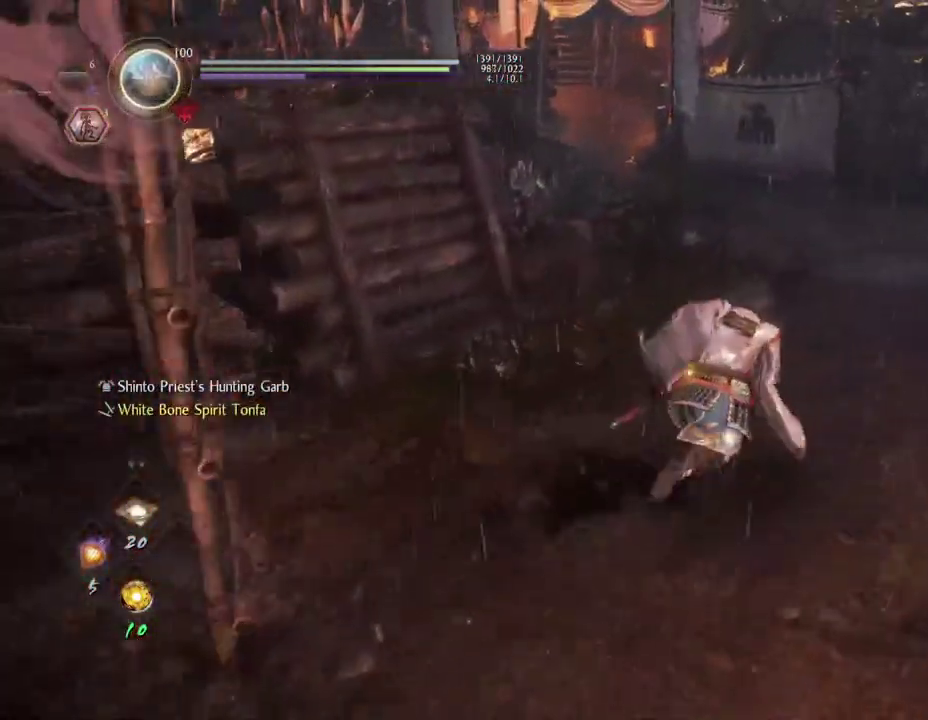
{"dt_ms": 400, "buttons": ["CROSS"], "left_stick": "up-right", "right_stick": "right", "events": [[350, "right_stick", "right"]]}
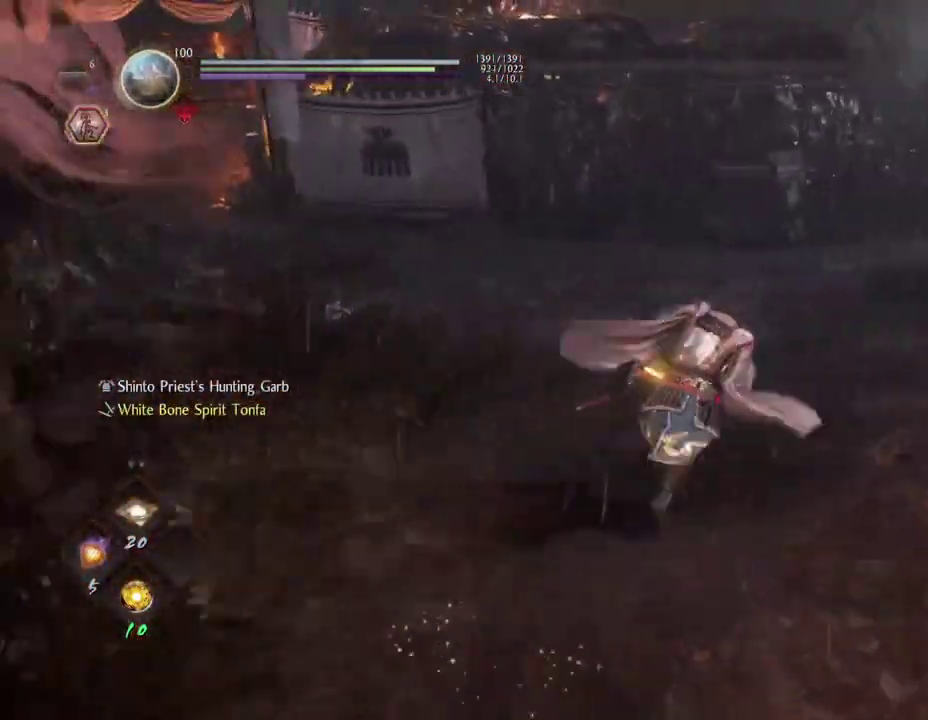
{"dt_ms": 400, "buttons": [], "left_stick": "up", "right_stick": "right", "events": [[17, "right_stick", "up-right"], [67, "right_stick", "right"], [200, "left_stick", "up"], [400, "CROSS", "up"]]}
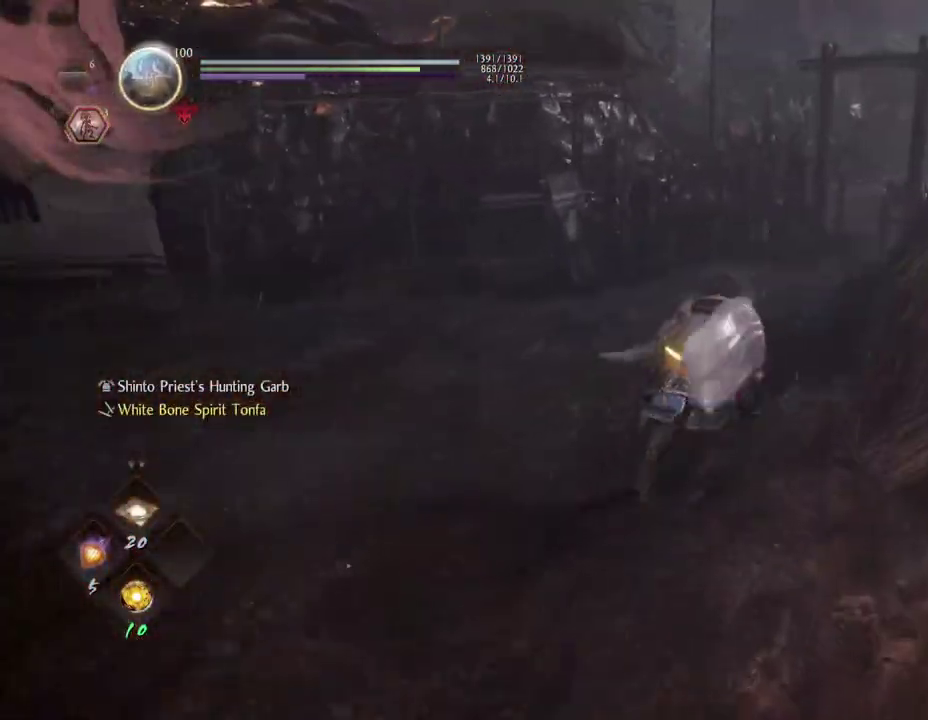
{"dt_ms": 600, "buttons": [], "left_stick": "up-left", "right_stick": "left", "events": [[67, "left_stick", "center"], [83, "right_stick", "center"], [350, "right_stick", "left"], [433, "left_stick", "up-left"]]}
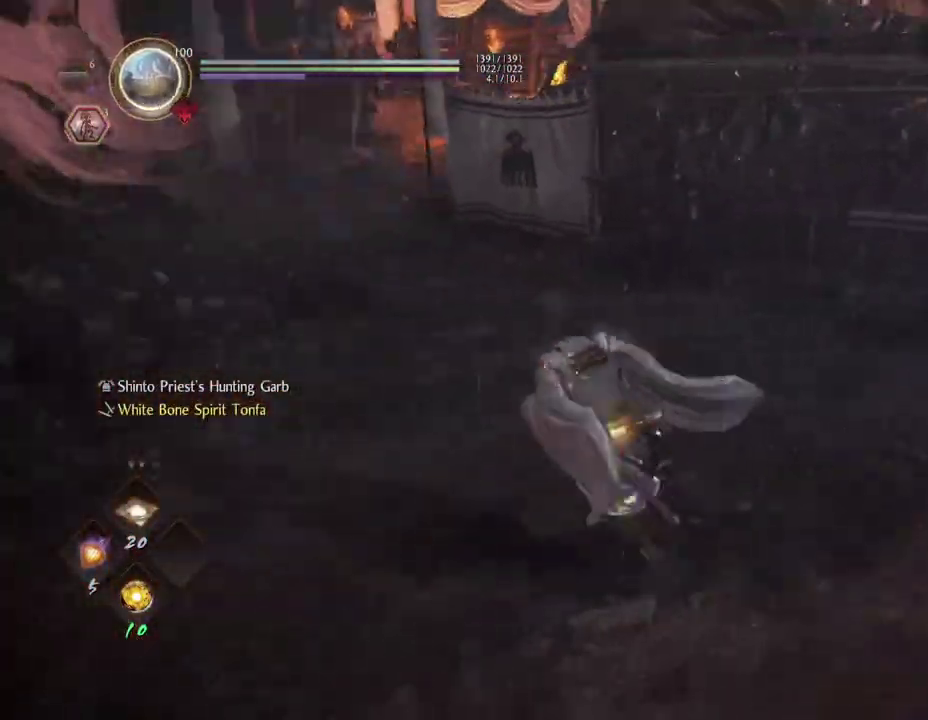
{"dt_ms": 300, "buttons": ["CROSS"], "left_stick": "up", "right_stick": "left", "events": [[133, "CROSS", "down"], [167, "left_stick", "up"]]}
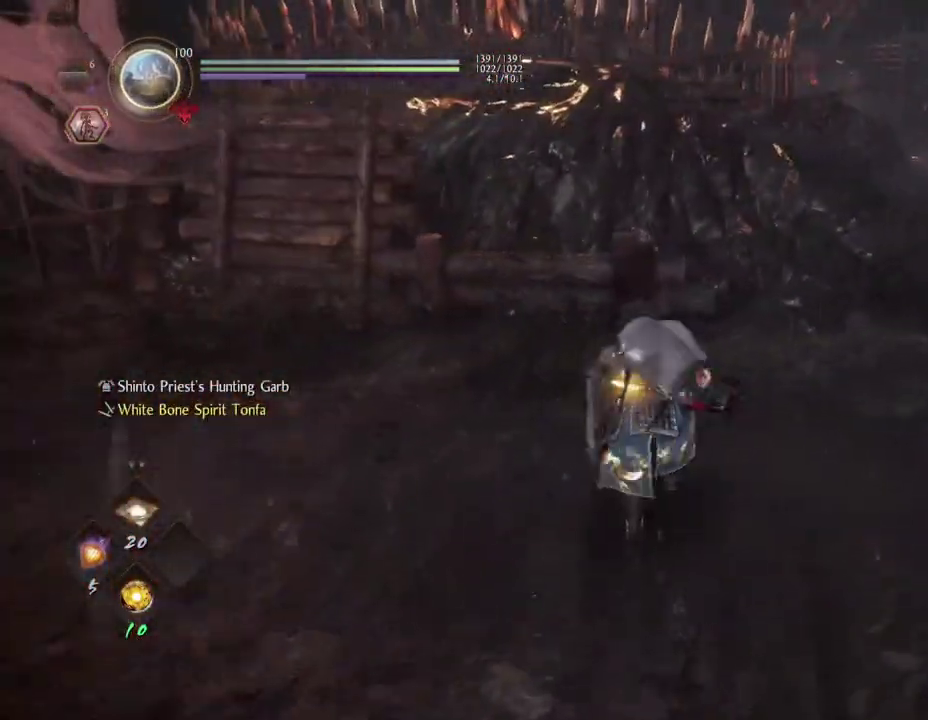
{"dt_ms": 800, "buttons": ["CROSS"], "left_stick": "up-right", "right_stick": "center", "events": [[17, "right_stick", "up-left"], [217, "left_stick", "up-right"], [467, "left_stick", "right"], [533, "right_stick", "center"], [650, "left_stick", "up-right"]]}
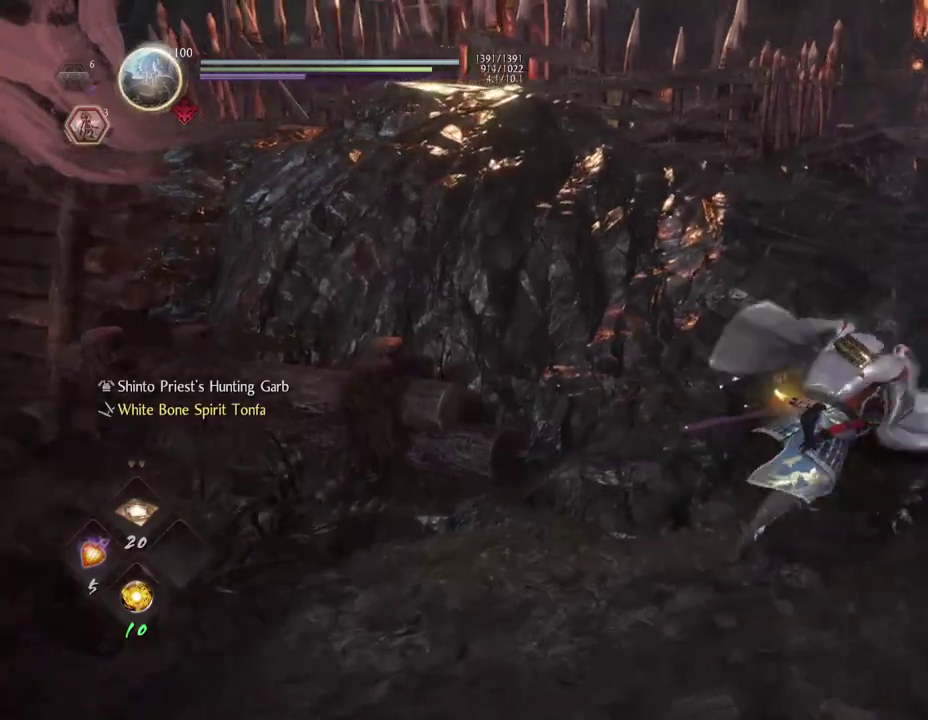
{"dt_ms": 400, "buttons": ["CROSS"], "left_stick": "up-right", "right_stick": "center", "events": [[50, "right_stick", "right"], [217, "right_stick", "center"]]}
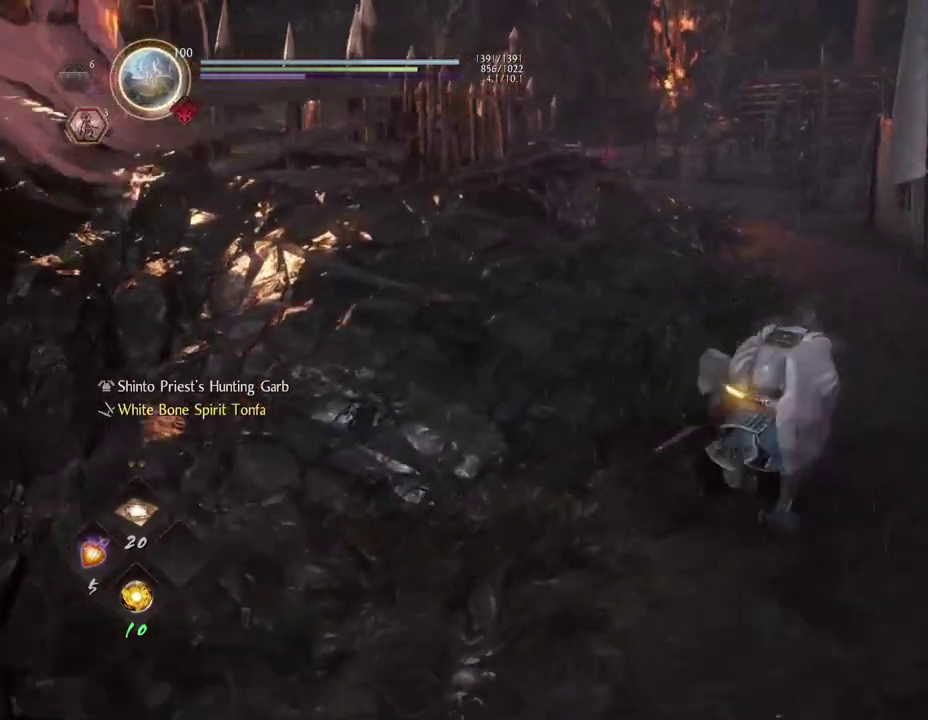
{"dt_ms": 300, "buttons": ["CROSS"], "left_stick": "up", "right_stick": "left", "events": [[83, "left_stick", "up"], [200, "right_stick", "left"]]}
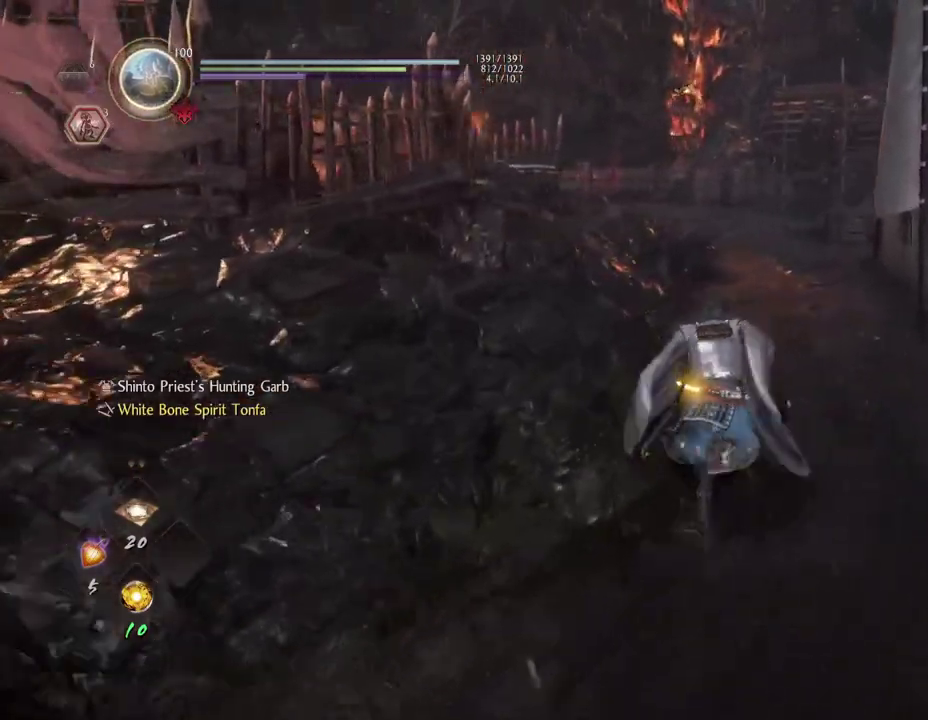
{"dt_ms": 800, "buttons": ["CROSS"], "left_stick": "up-right", "right_stick": "left", "events": [[483, "left_stick", "up-right"]]}
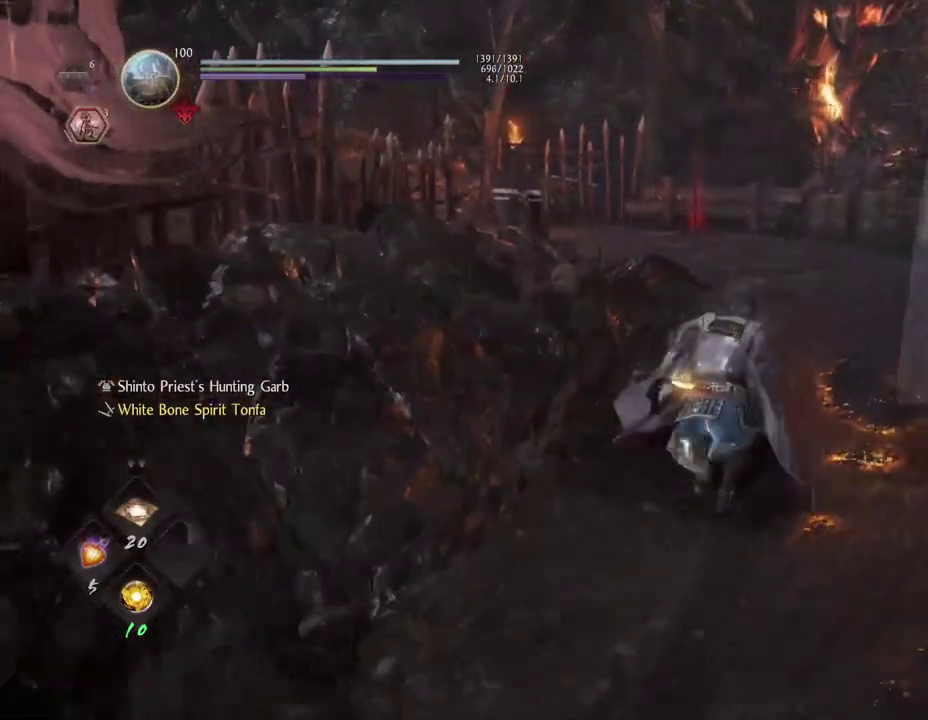
{"dt_ms": 400, "buttons": ["CROSS"], "left_stick": "up-right", "right_stick": "left", "events": []}
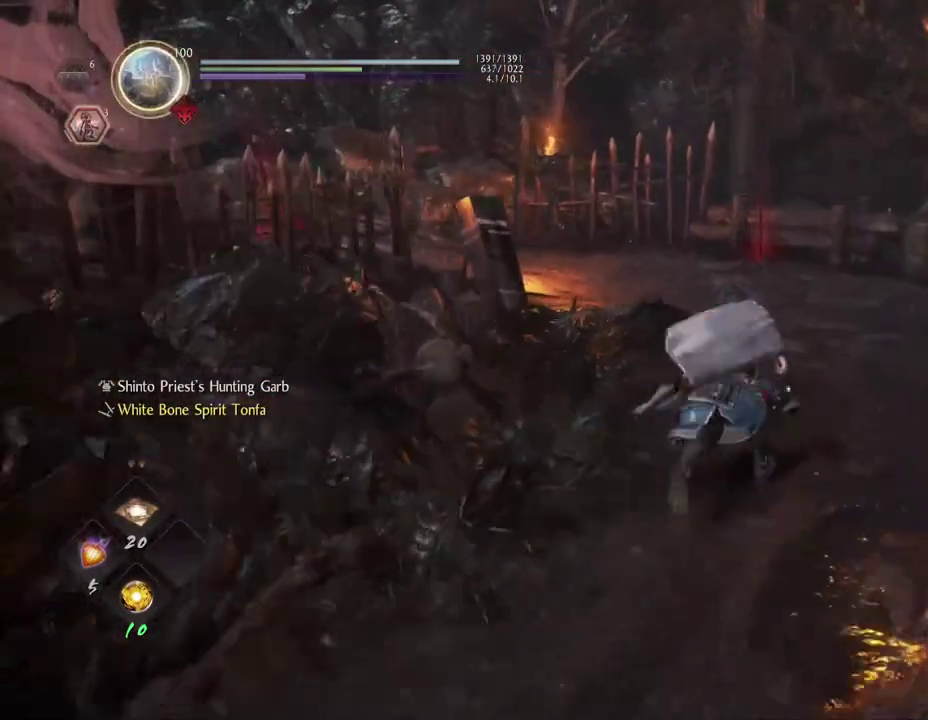
{"dt_ms": 500, "buttons": ["CROSS"], "left_stick": "up-right", "right_stick": "left", "events": []}
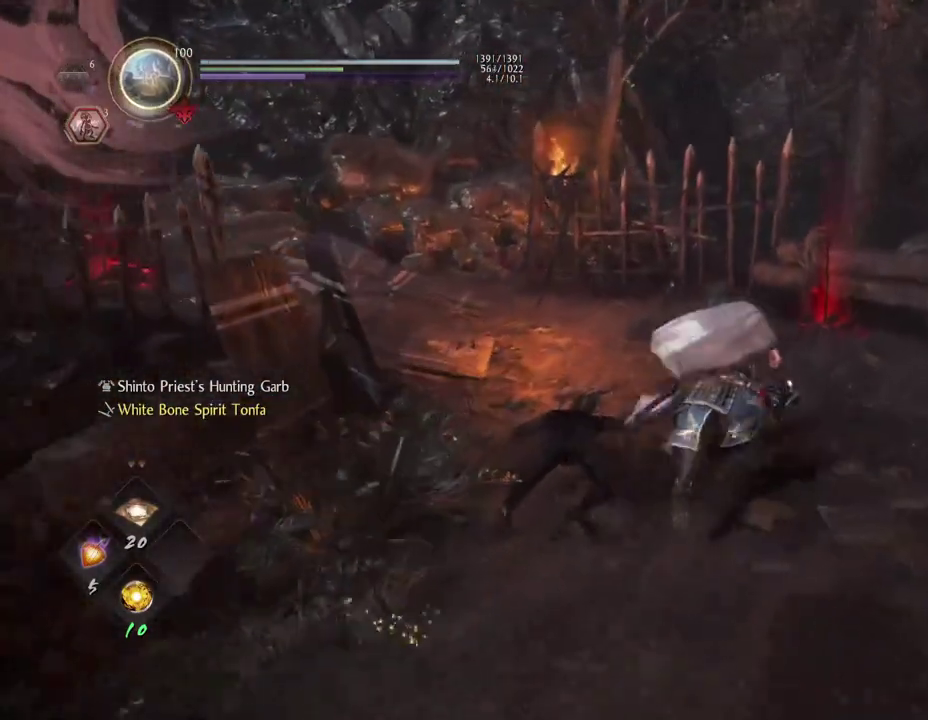
{"dt_ms": 600, "buttons": [], "left_stick": "center", "right_stick": "left", "events": [[467, "CROSS", "up"], [517, "left_stick", "center"]]}
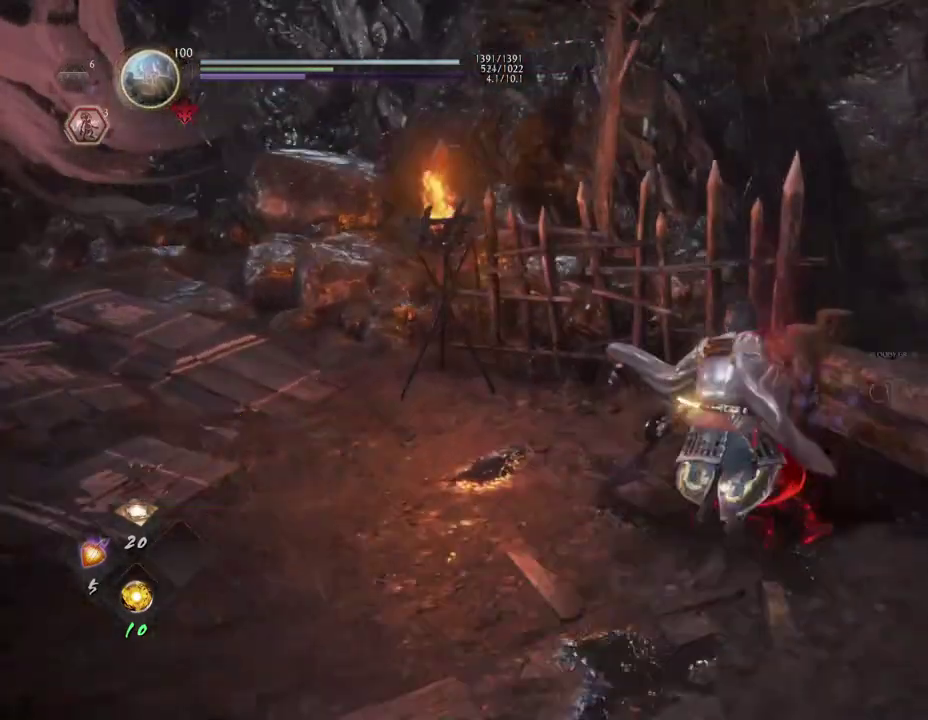
{"dt_ms": 600, "buttons": [], "left_stick": "center", "right_stick": "left", "events": []}
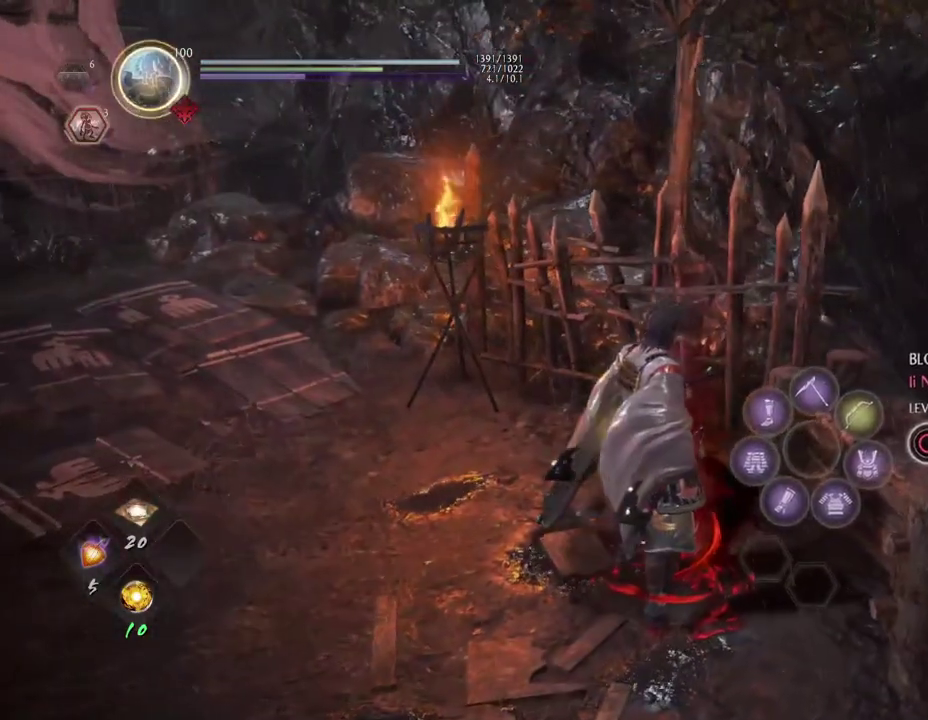
{"dt_ms": 300, "buttons": [], "left_stick": "center", "right_stick": "left"}
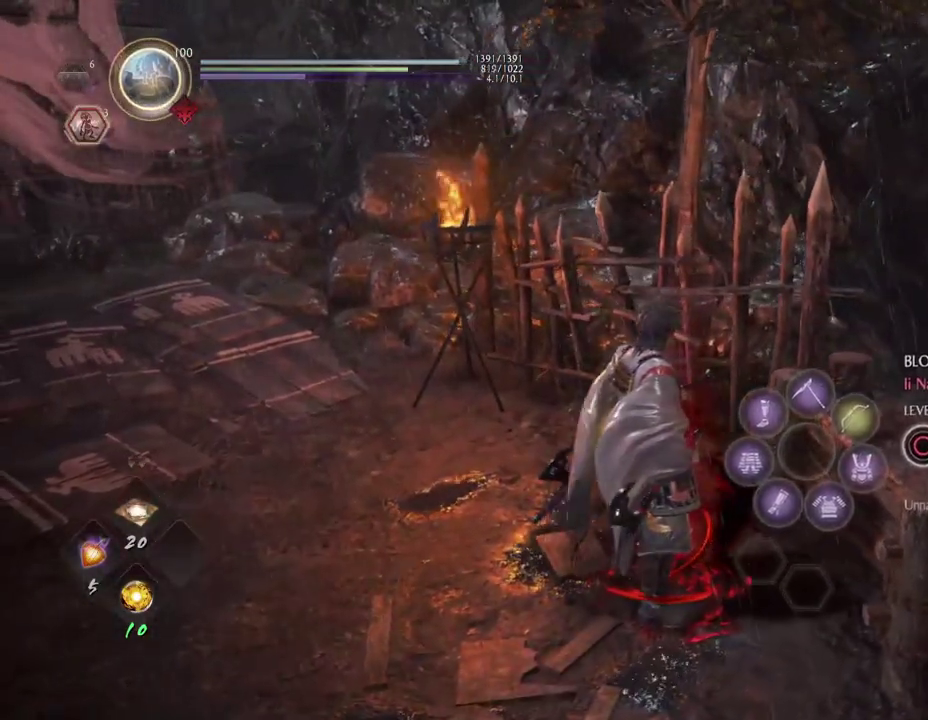
{"dt_ms": 700, "buttons": [], "left_stick": "center", "right_stick": "left"}
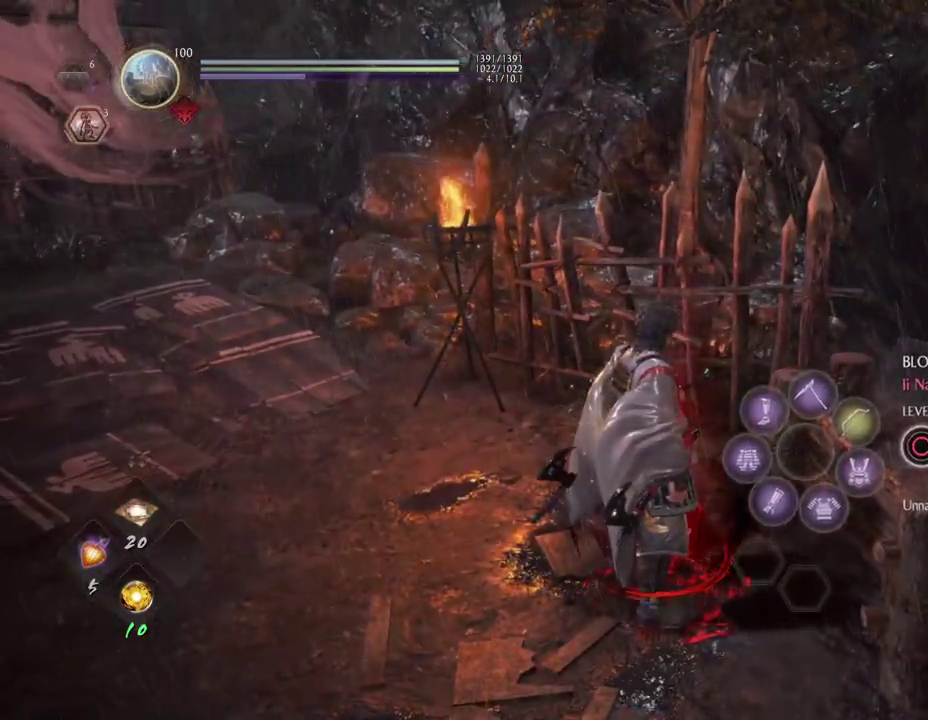
{"dt_ms": 300, "buttons": [], "left_stick": "up", "right_stick": "left", "events": [[150, "left_stick", "up"]]}
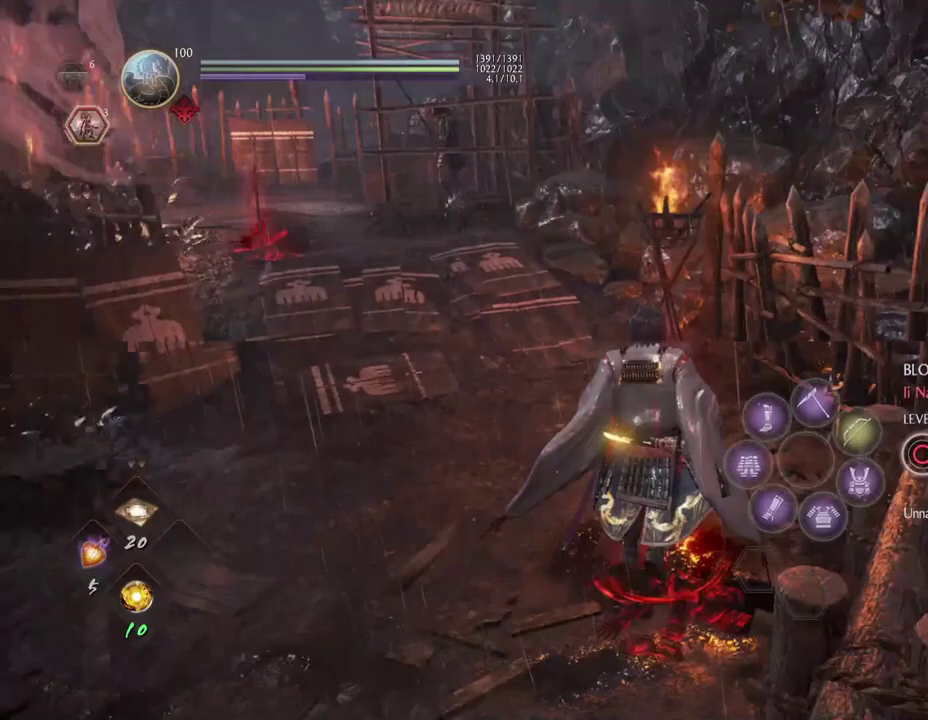
{"dt_ms": 300, "buttons": [], "left_stick": "up", "right_stick": "left", "events": []}
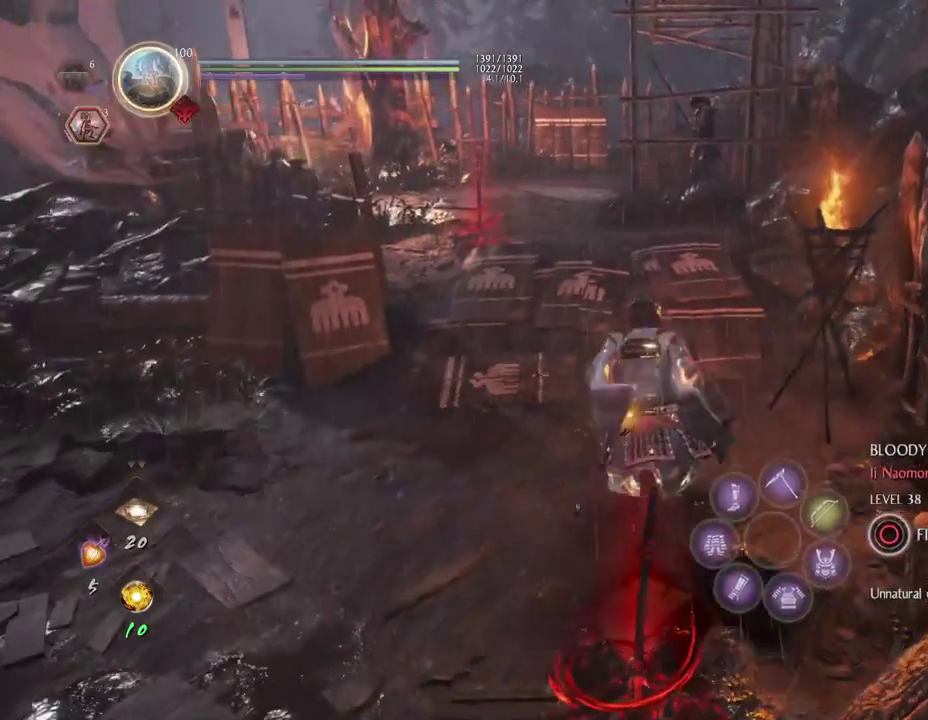
{"dt_ms": 600, "buttons": [], "left_stick": "up", "right_stick": "center", "events": [[117, "right_stick", "center"]]}
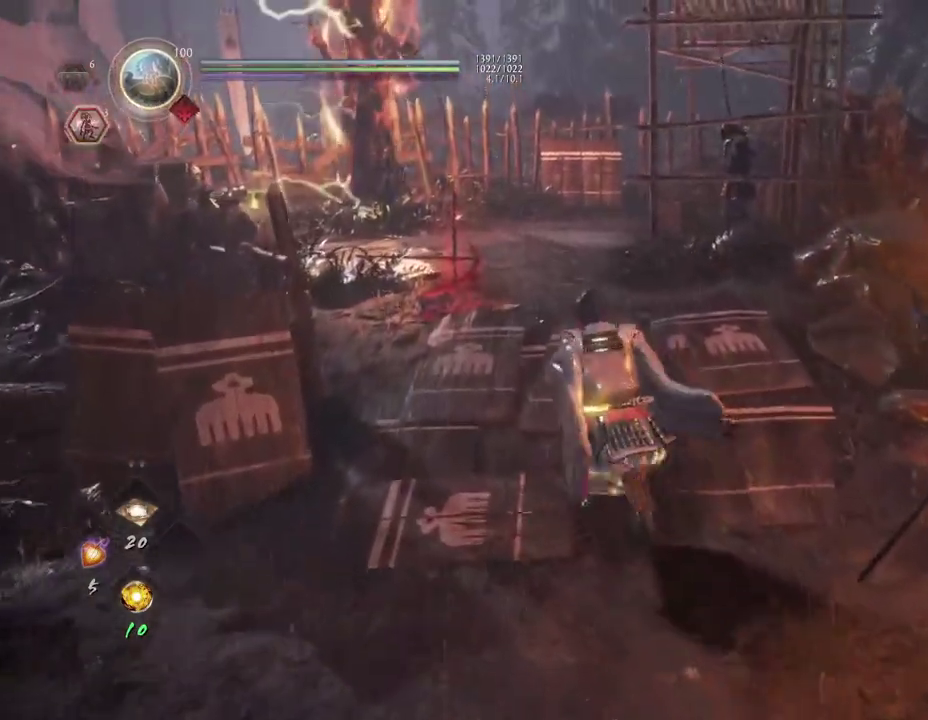
{"dt_ms": 600, "buttons": [], "left_stick": "up-left", "right_stick": "down"}
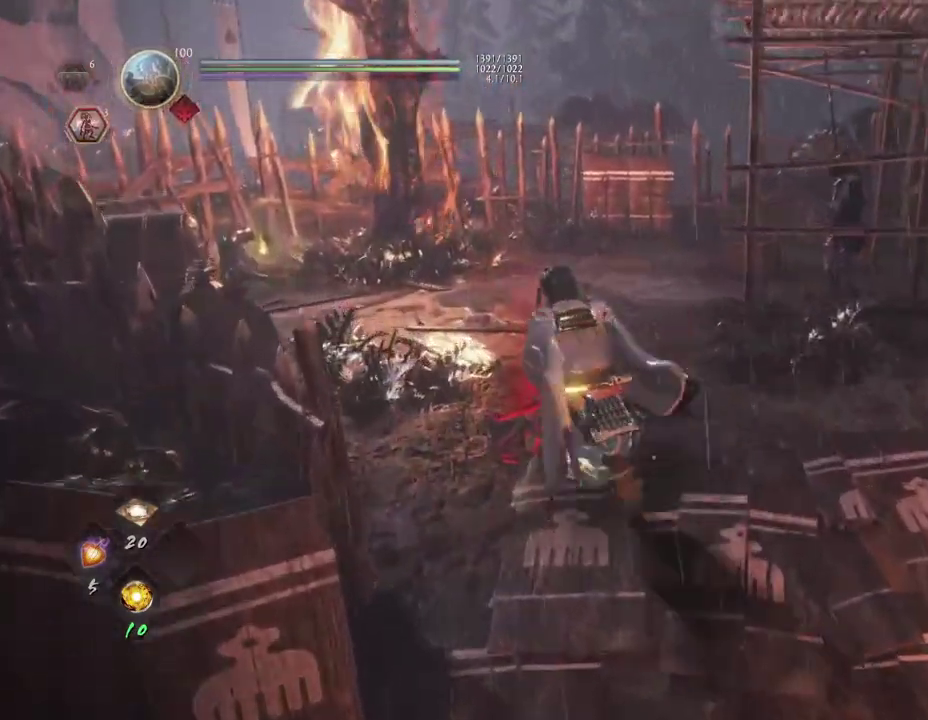
{"dt_ms": 700, "buttons": [], "left_stick": "center", "right_stick": "center"}
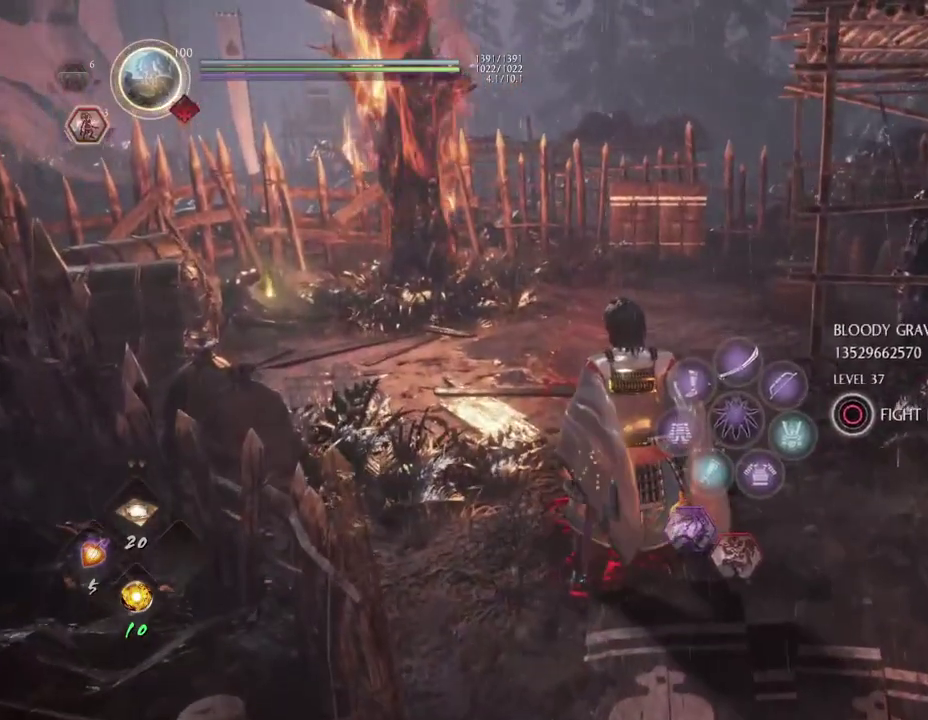
{"dt_ms": 300, "buttons": [], "left_stick": "center", "right_stick": "center", "events": []}
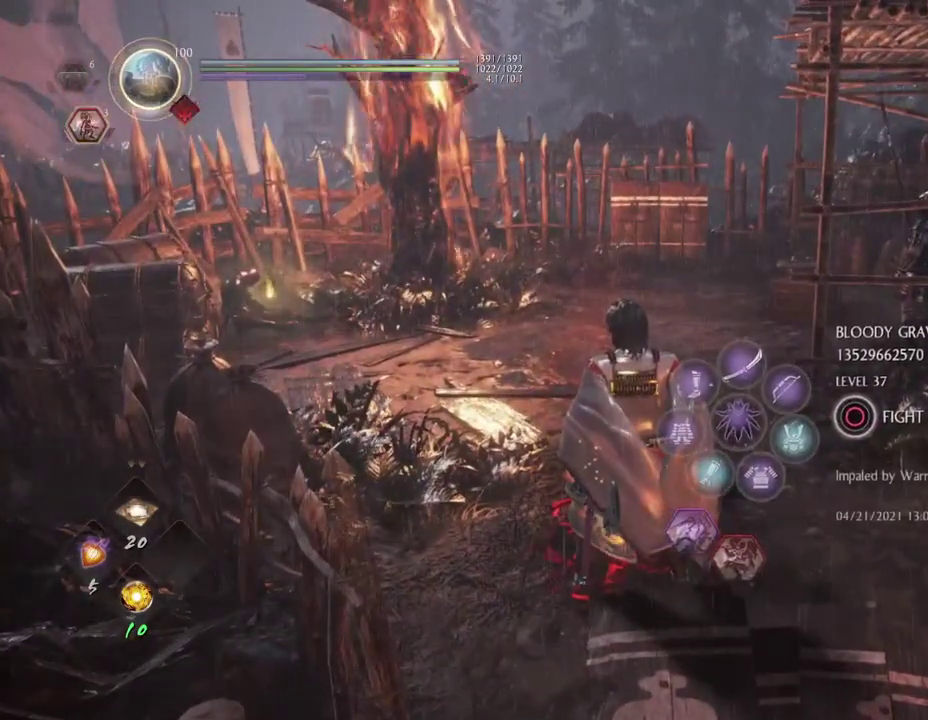
{"dt_ms": 500, "buttons": ["R3"], "left_stick": "center", "right_stick": "center", "events": [[433, "R3", "down"]]}
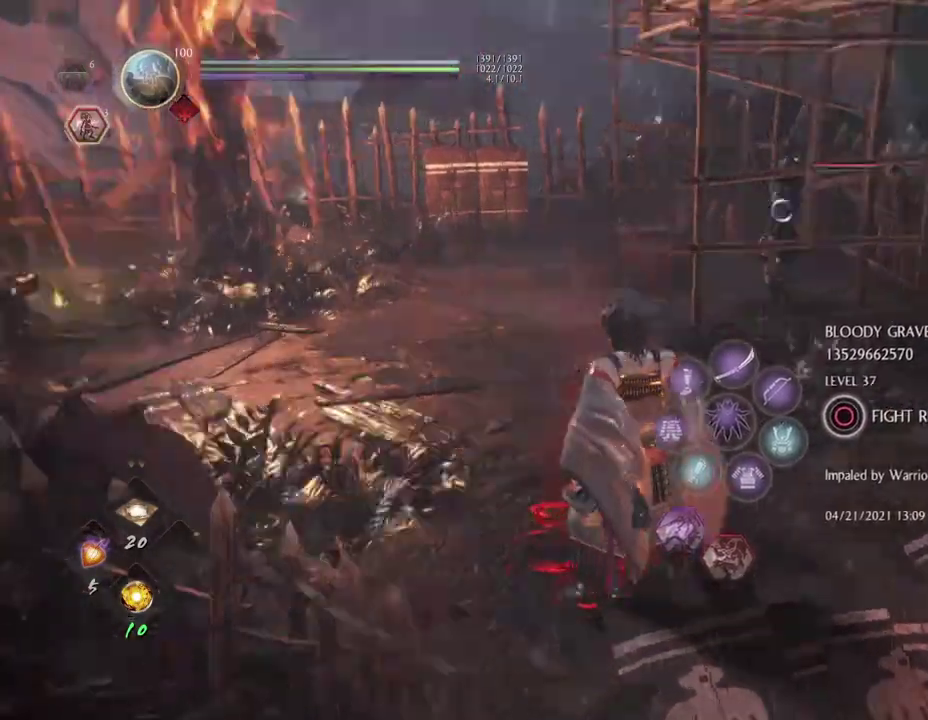
{"dt_ms": 600, "buttons": [], "left_stick": "left", "right_stick": "center", "events": [[67, "R3", "up"], [600, "left_stick", "left"]]}
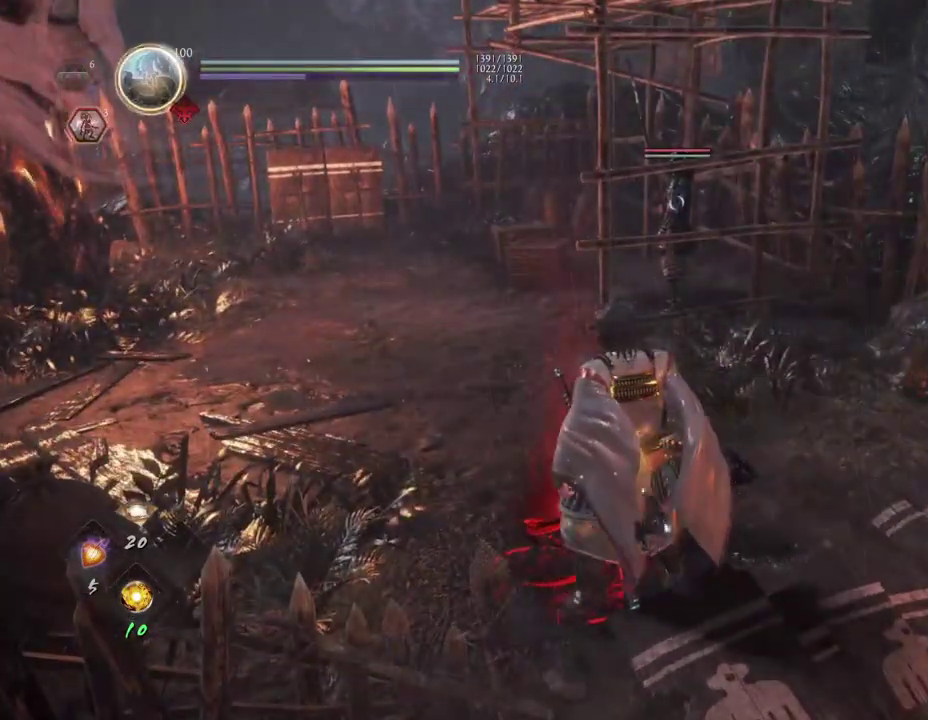
{"dt_ms": 600, "buttons": ["CROSS"], "left_stick": "left", "right_stick": "center", "events": [[100, "CROSS", "down"]]}
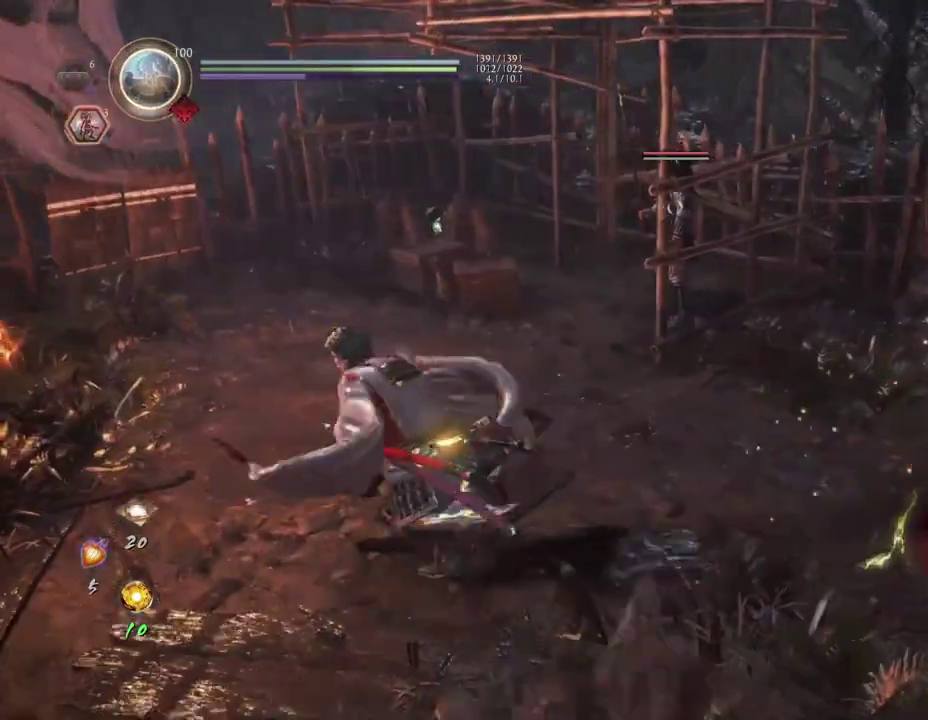
{"dt_ms": 300, "buttons": [], "left_stick": "left", "right_stick": "center", "events": [[67, "CROSS", "up"]]}